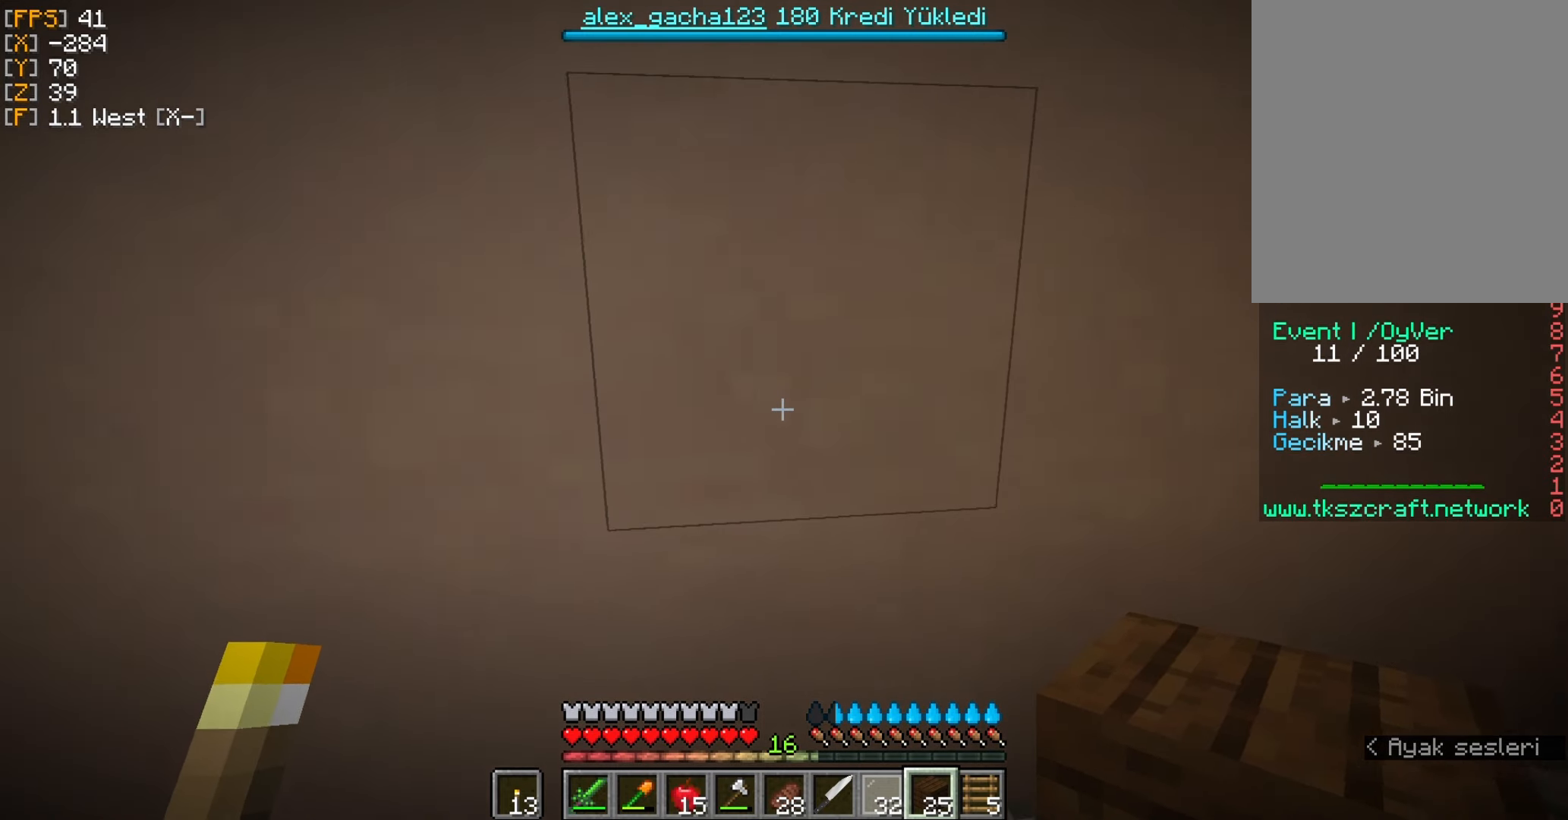
Gameplay with keyboard and mouse; each line is a JSON object with the keys and mouse buttons held at the frame after it. "events" lists presses ("down") and releases ("up") of "a", "d", "s", "w", "mouse_left" and "mouse_right" between this image and that frame as [ms after this image, input, new state], when the widget could be followed in between. "mouse_left", "mouse_right" = the "left", "right" buttons of the "mouse" list. No other keys are recorded. Fast repeated clicks can show as one long hold. Mouse movement is not recorded.
{"keys": [], "mouse": [], "events": [[233, "w", "down"], [433, "w", "up"]]}
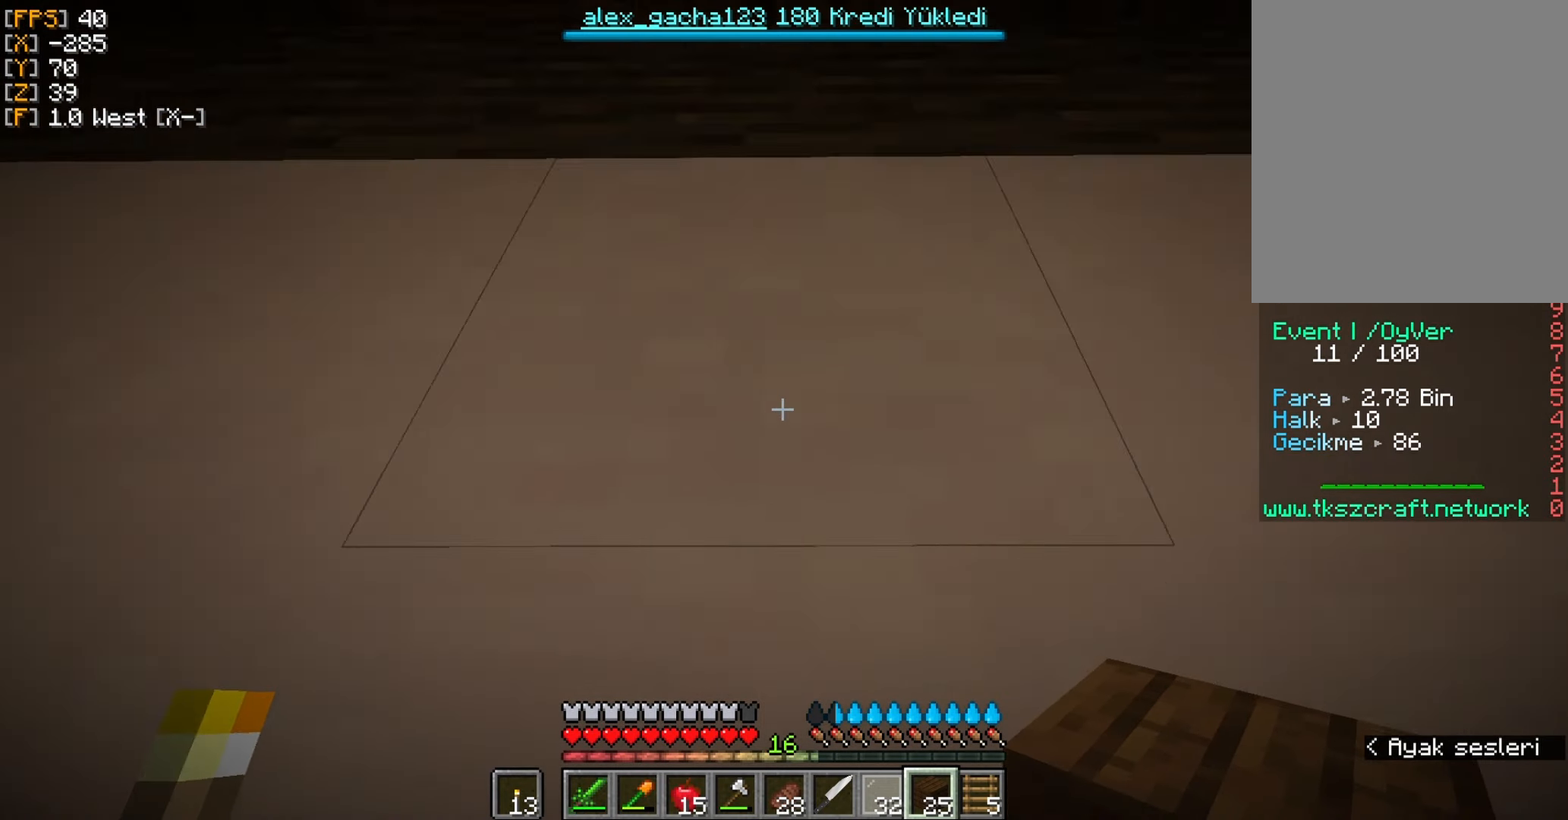
{"keys": [], "mouse": [], "events": []}
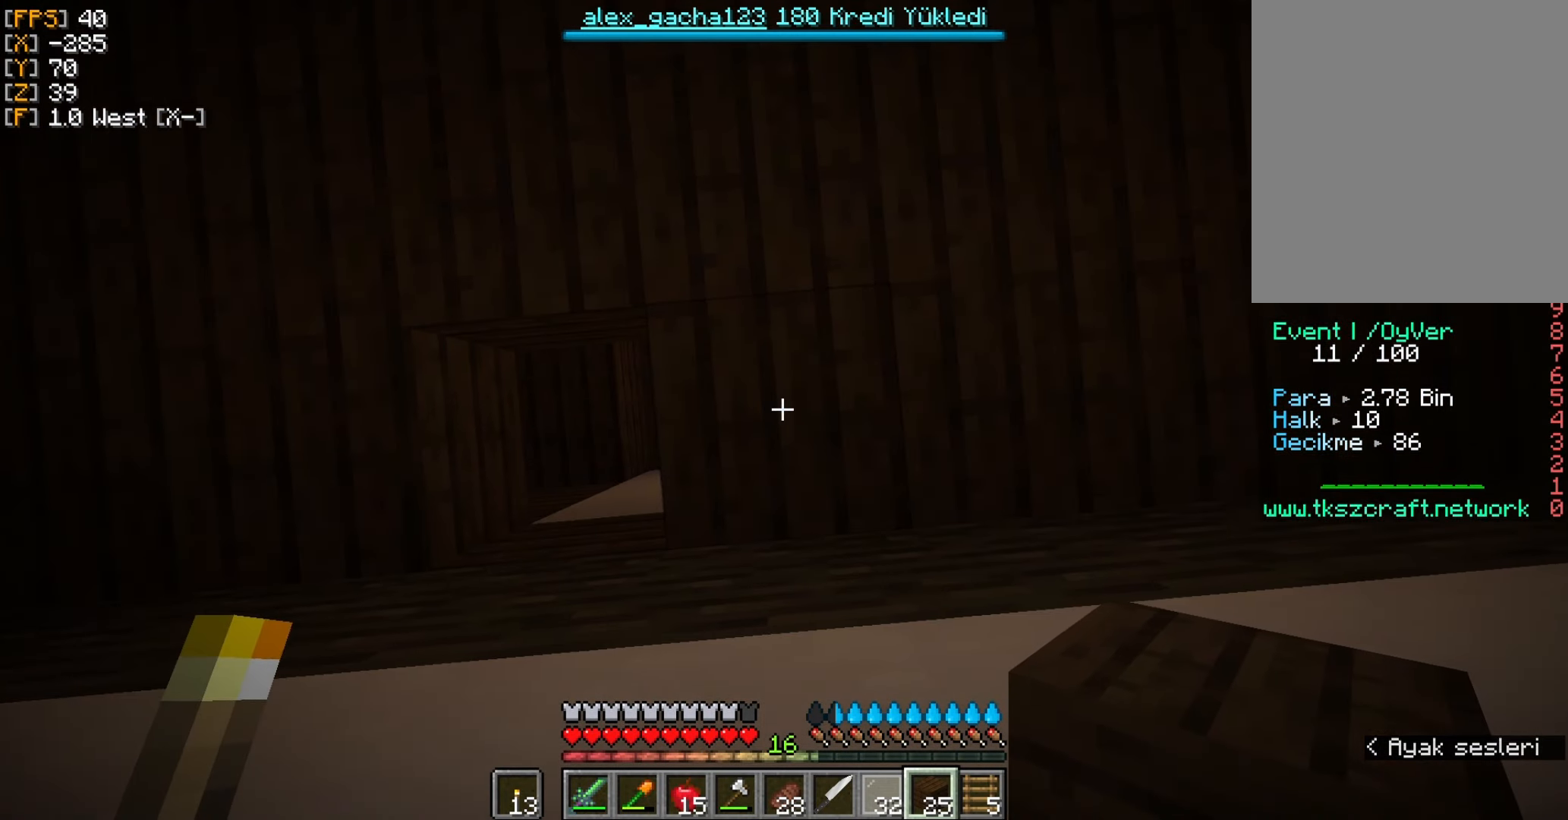
{"keys": [], "mouse": [], "events": []}
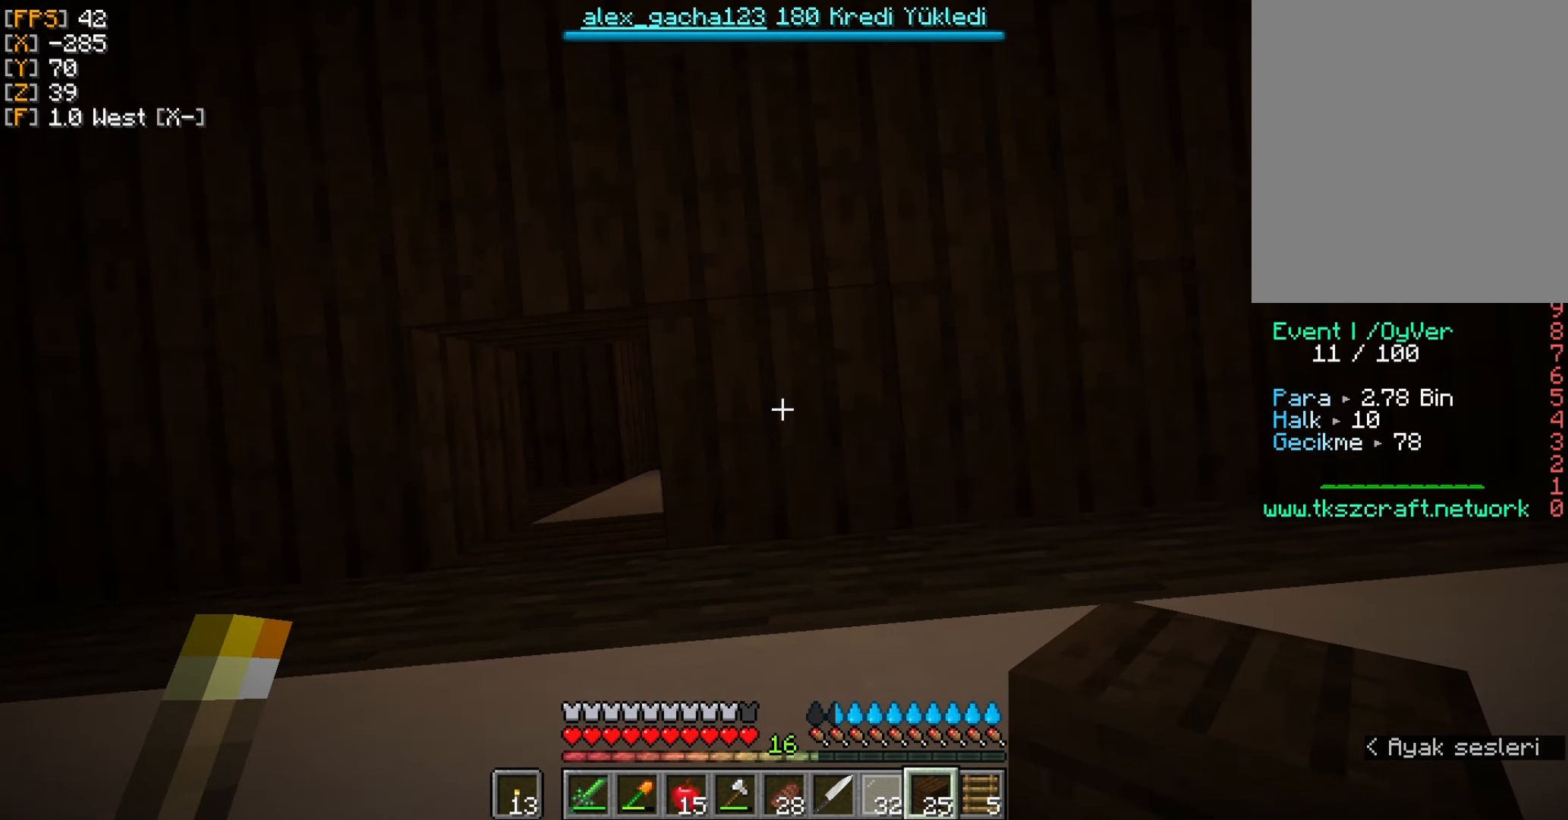
{"keys": [], "mouse": [], "events": []}
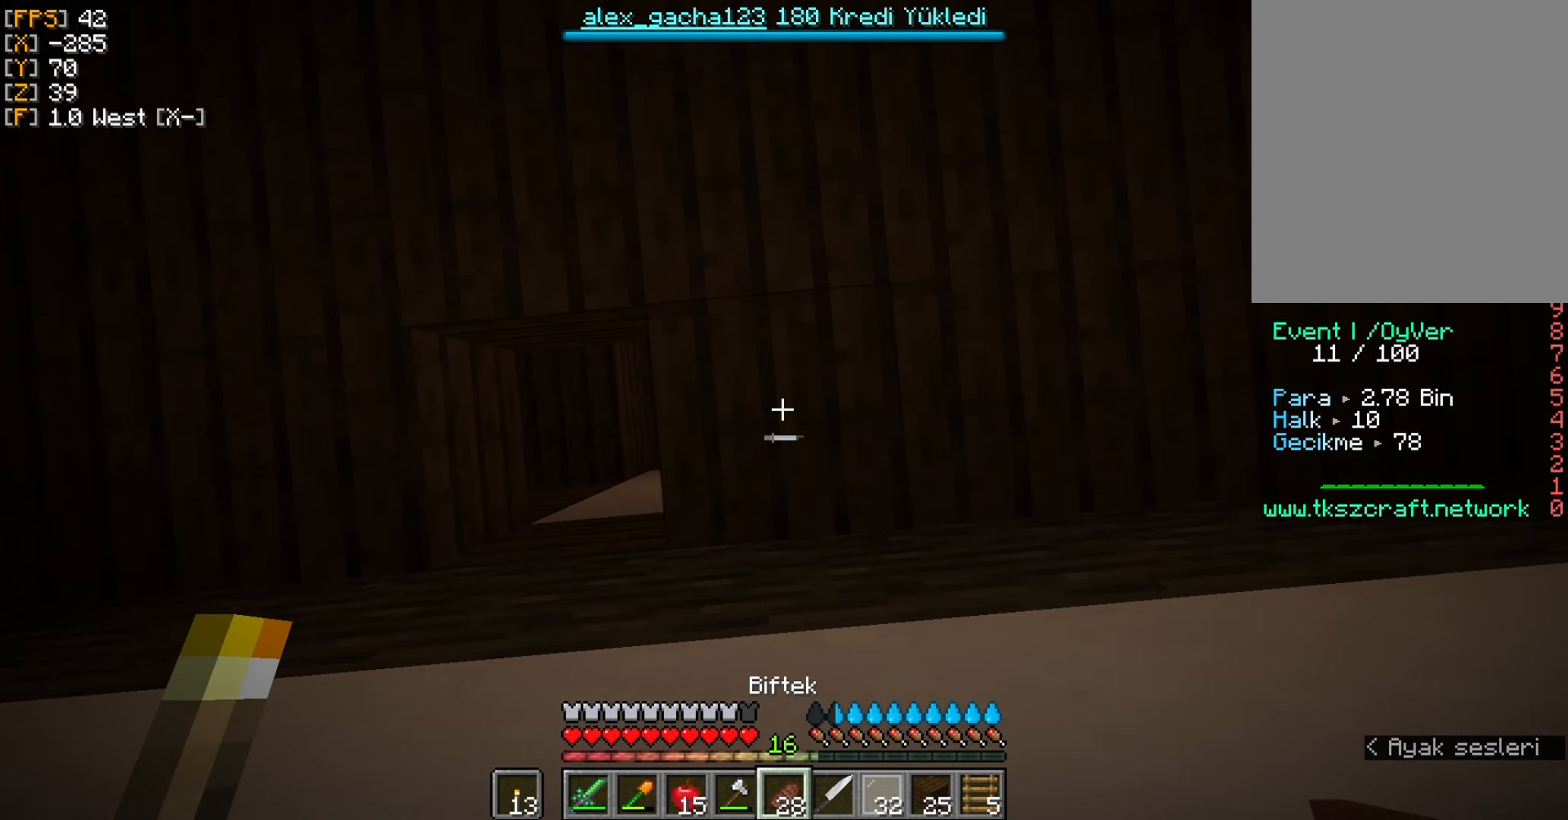
{"keys": [], "mouse": [], "events": []}
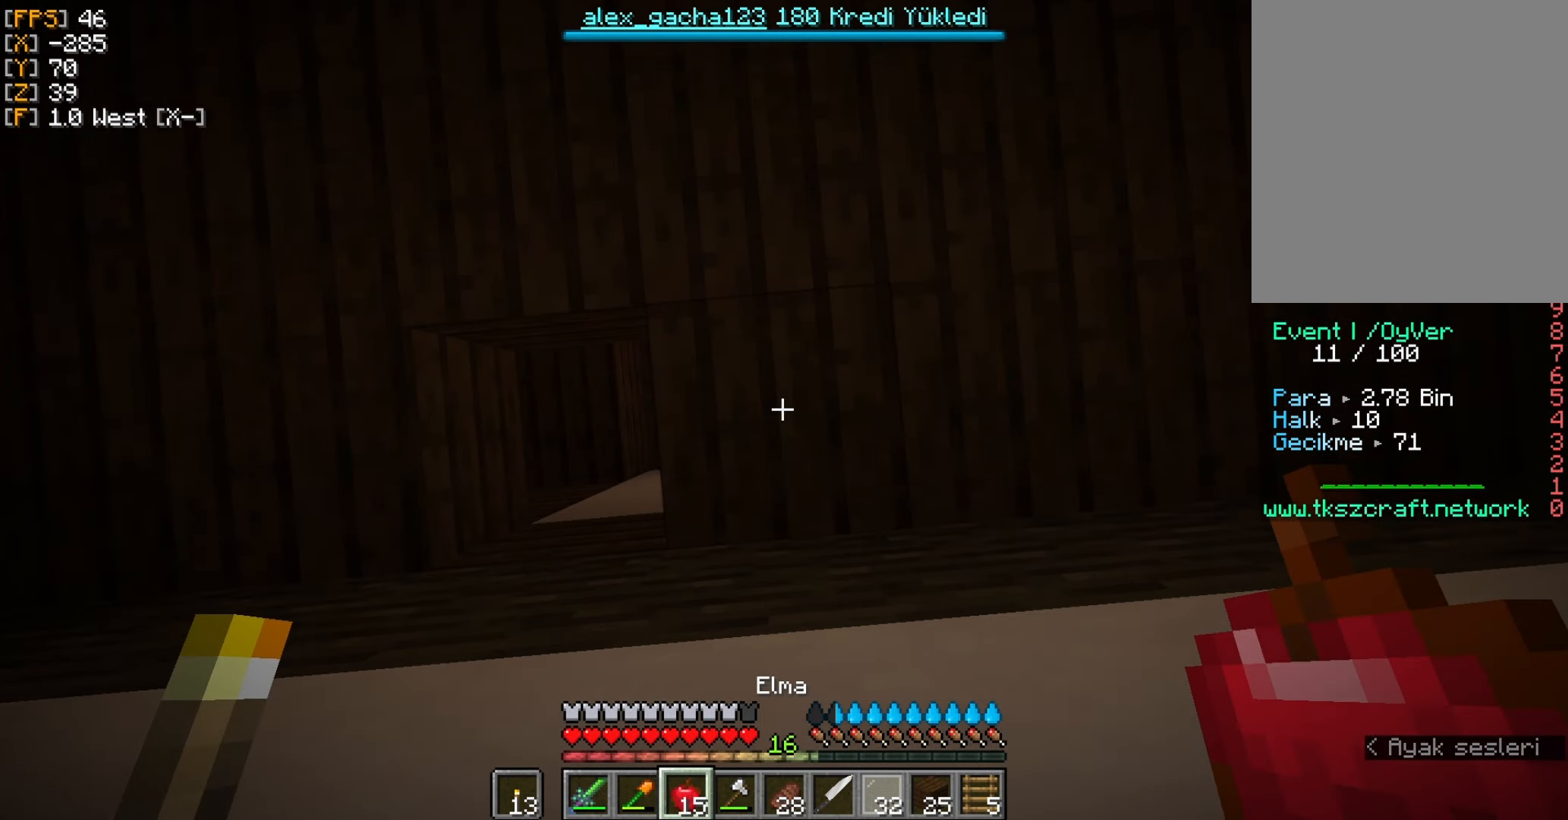
{"keys": [], "mouse": [], "events": []}
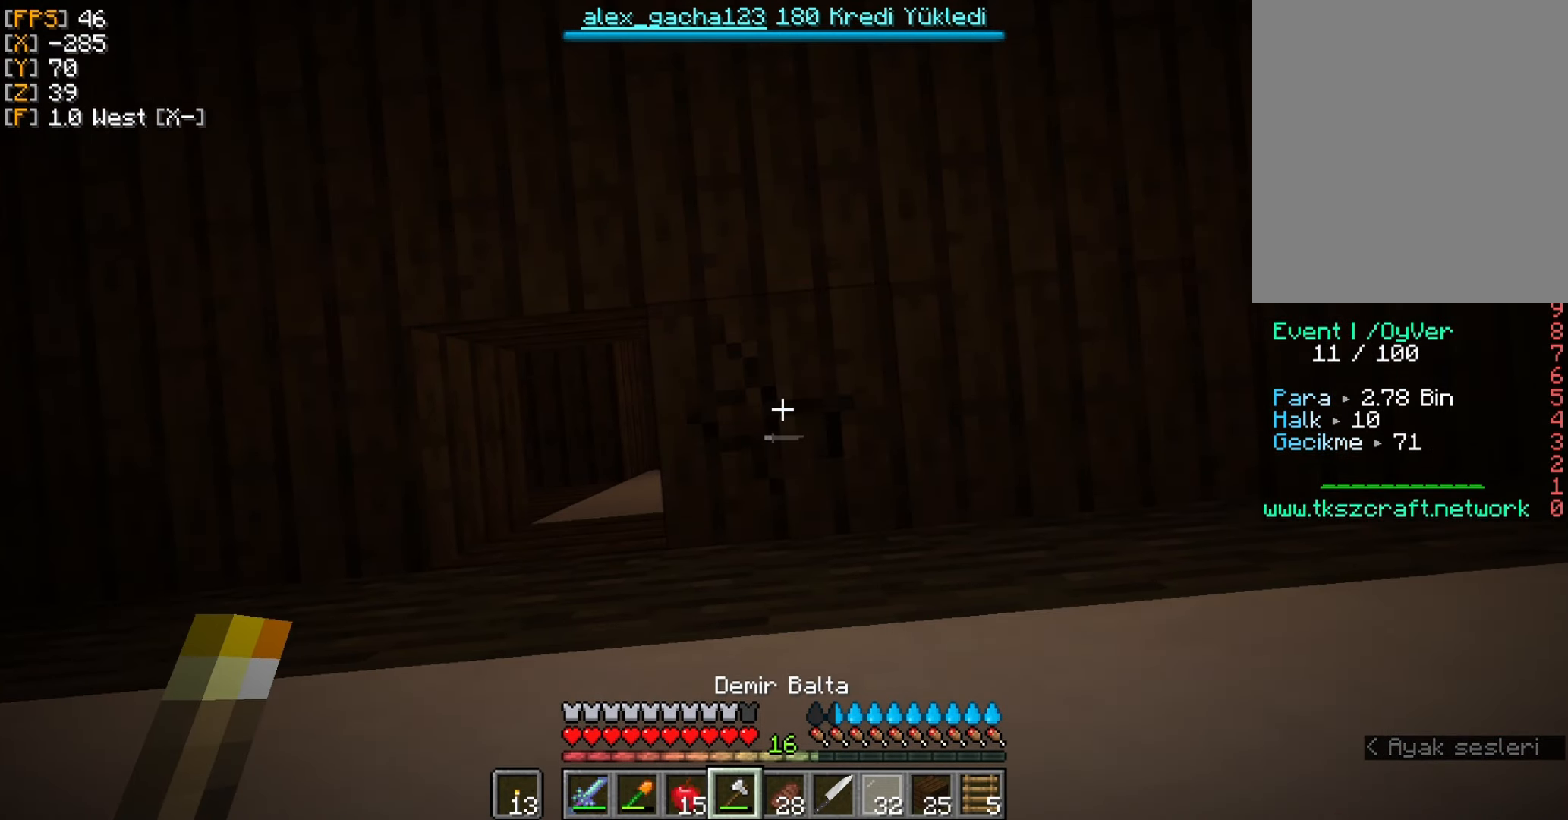
{"keys": [], "mouse": [], "events": [[133, "mouse_left", "down"], [500, "mouse_left", "up"]]}
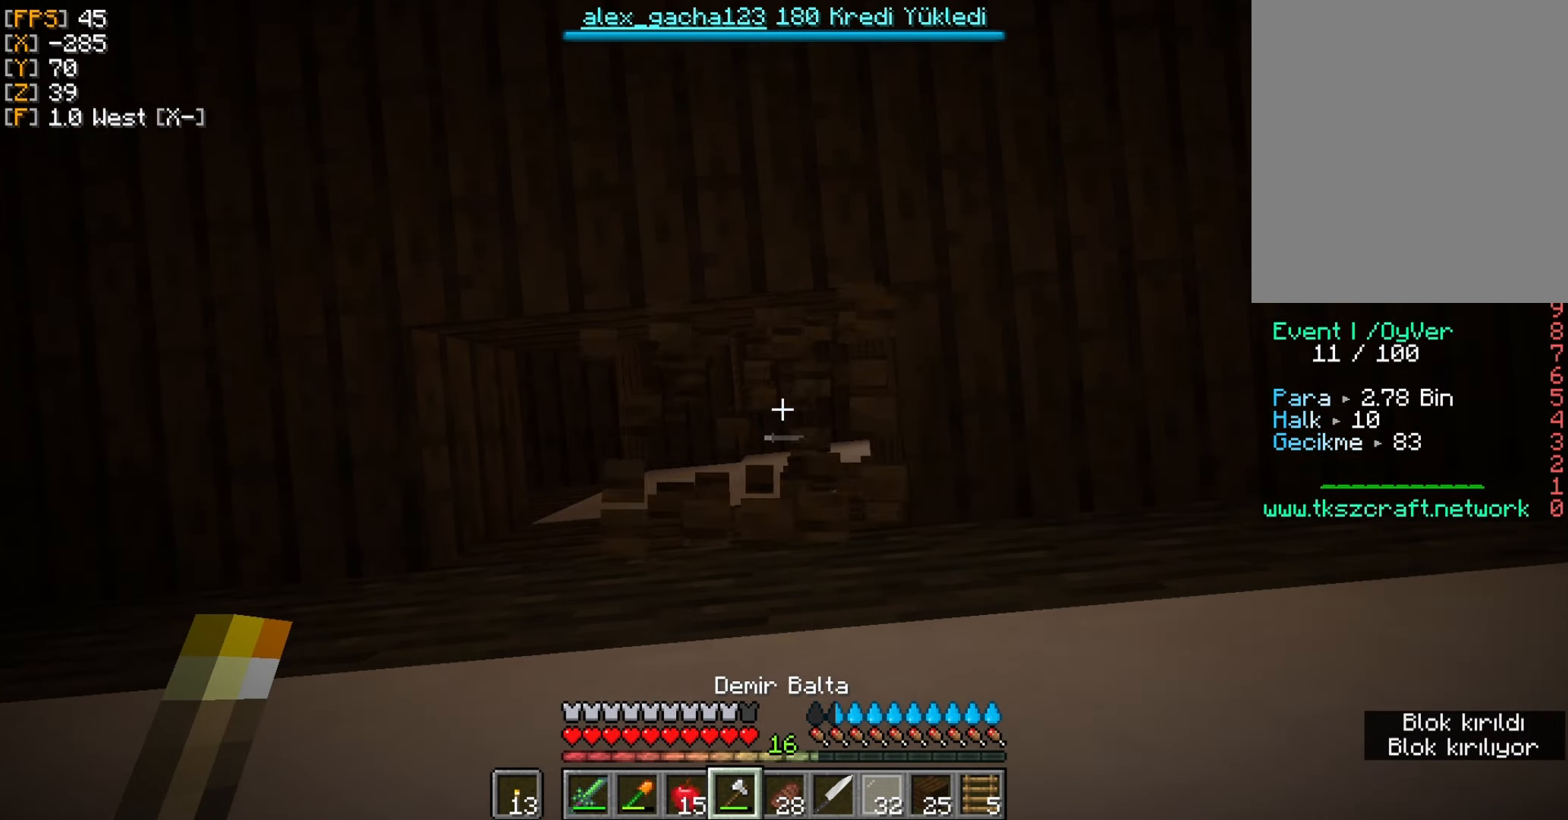
{"keys": [], "mouse": [], "events": []}
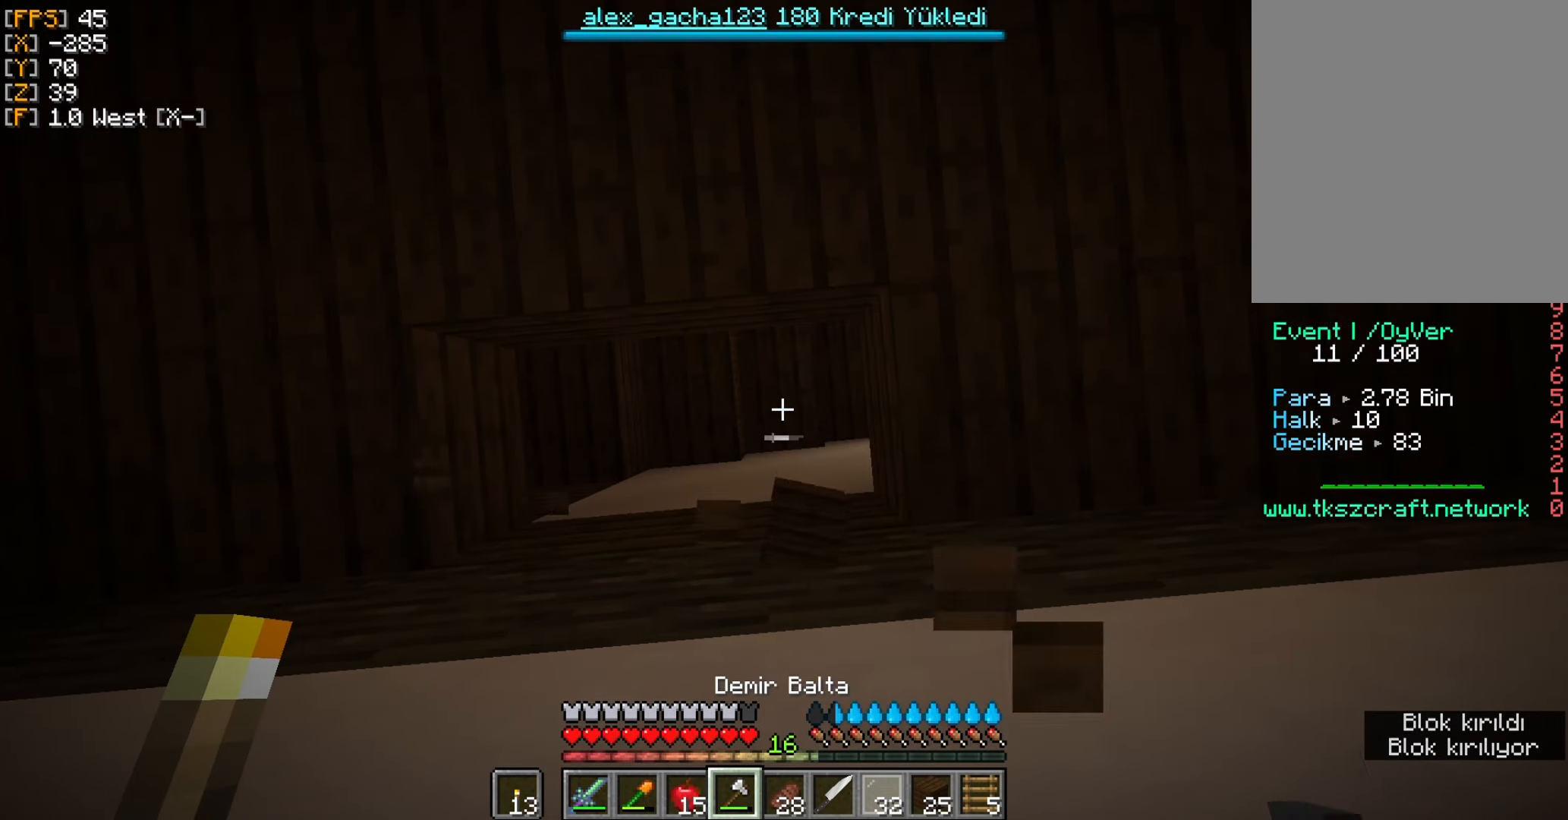
{"keys": [], "mouse": [], "events": []}
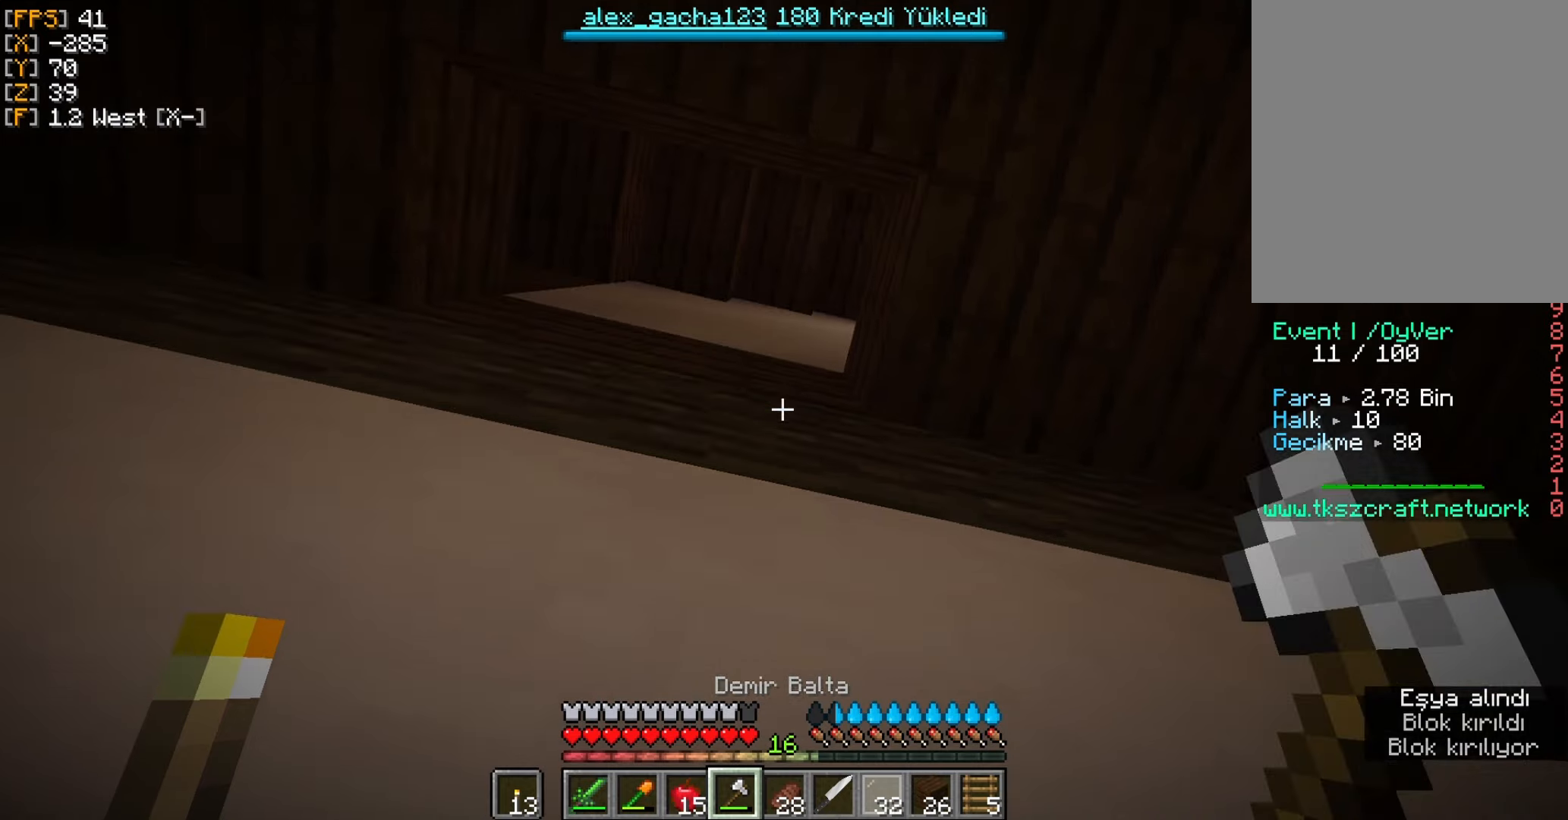
{"keys": [], "mouse": [], "events": []}
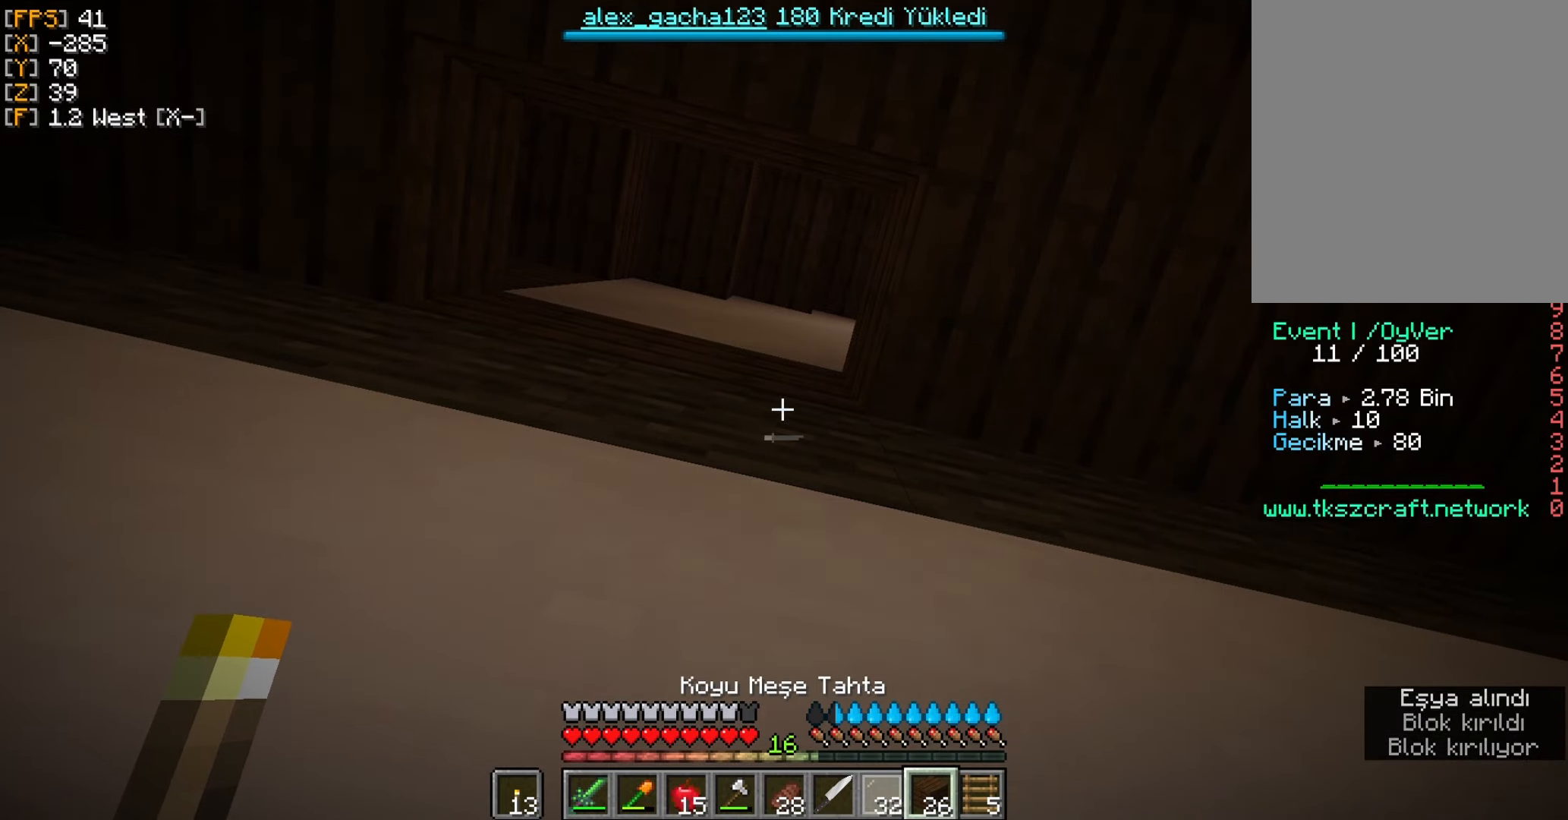
{"keys": [], "mouse": [], "events": []}
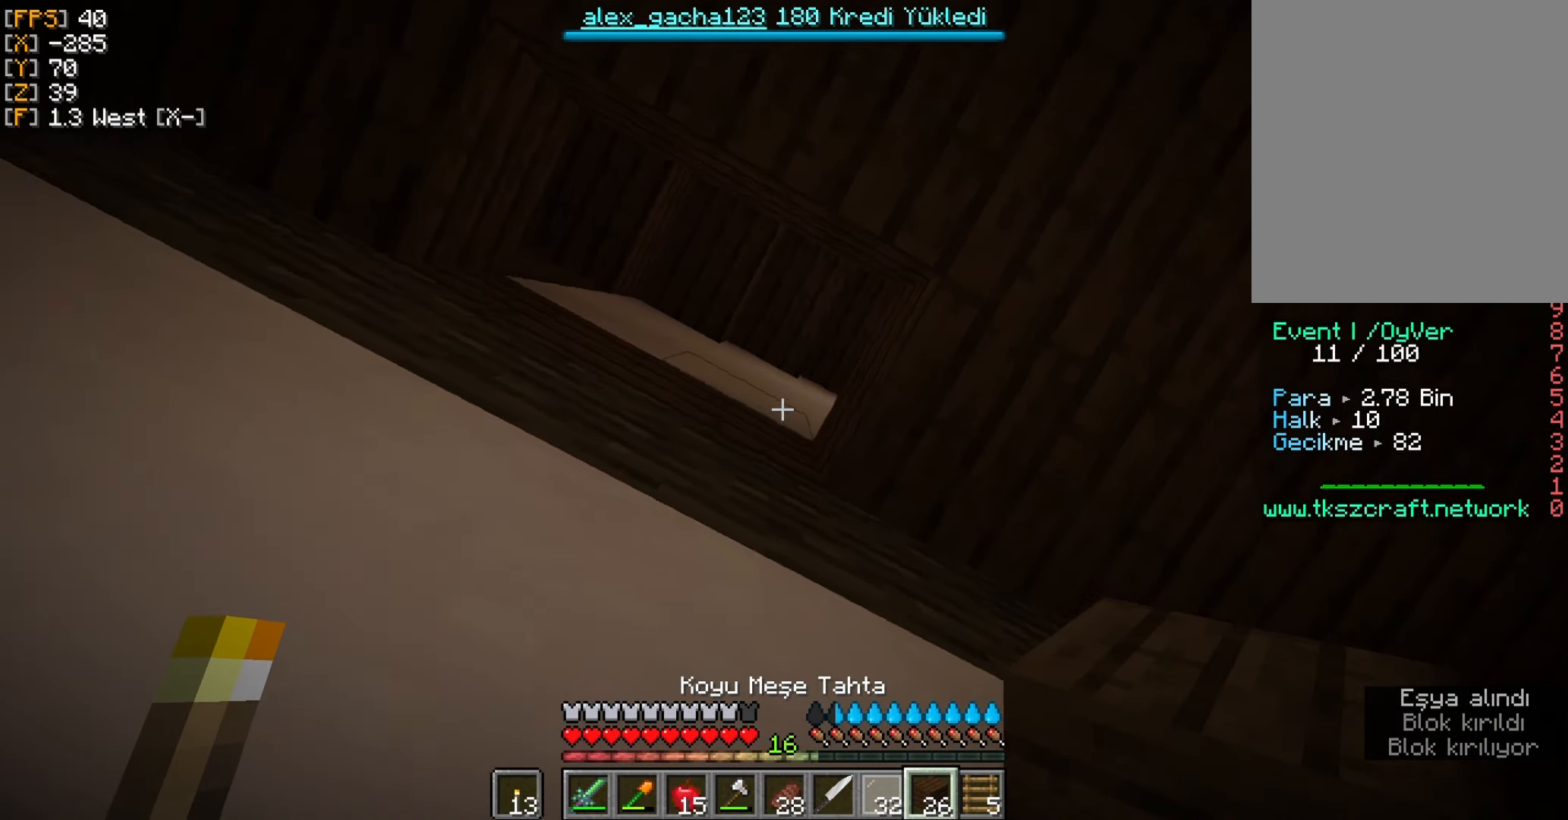
{"keys": [], "mouse": [], "events": []}
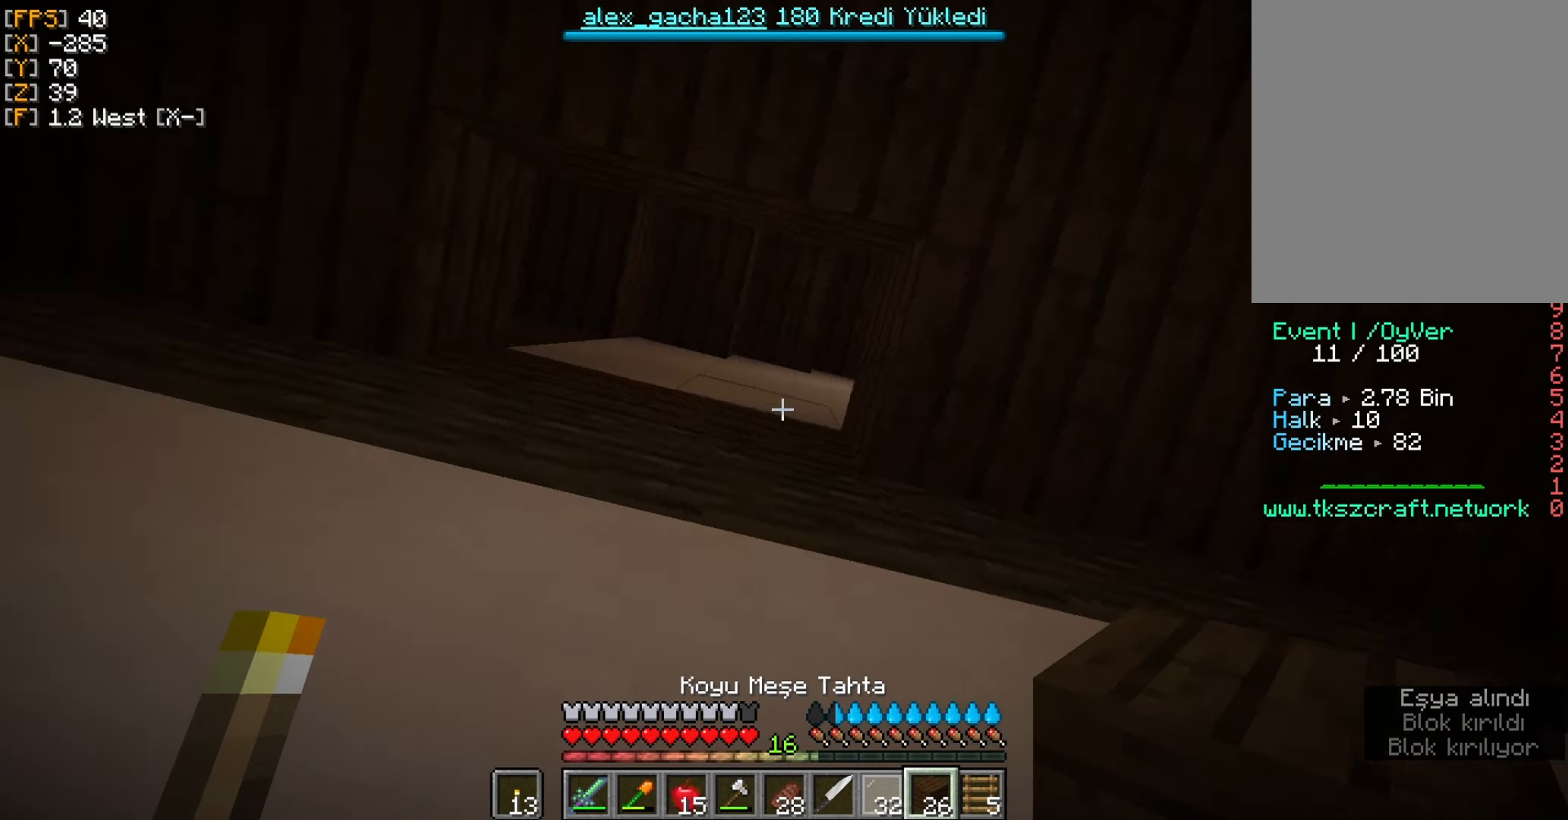
{"keys": [], "mouse": [], "events": []}
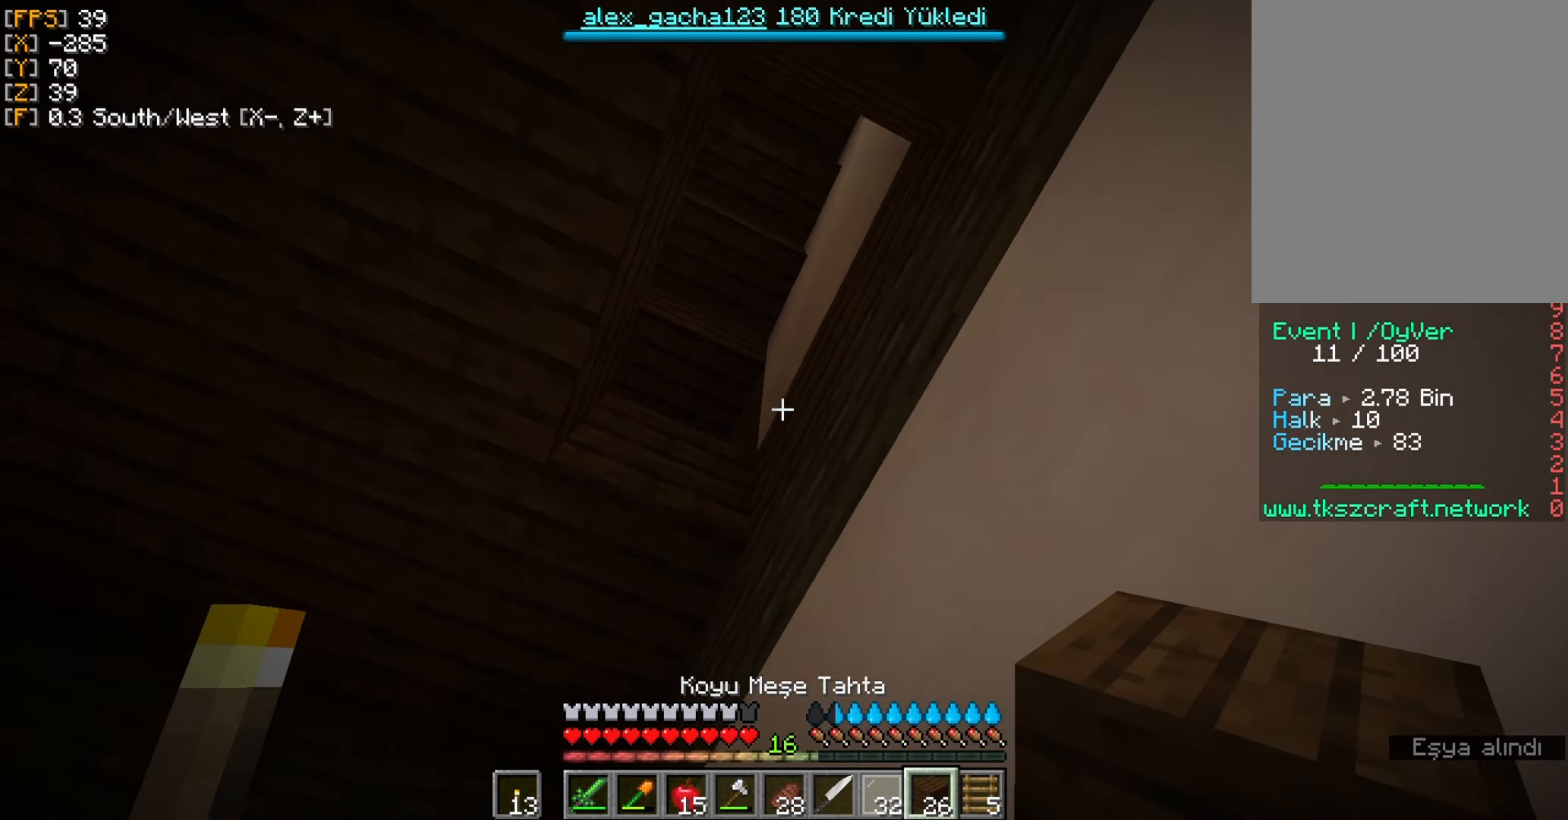
{"keys": [], "mouse": [], "events": []}
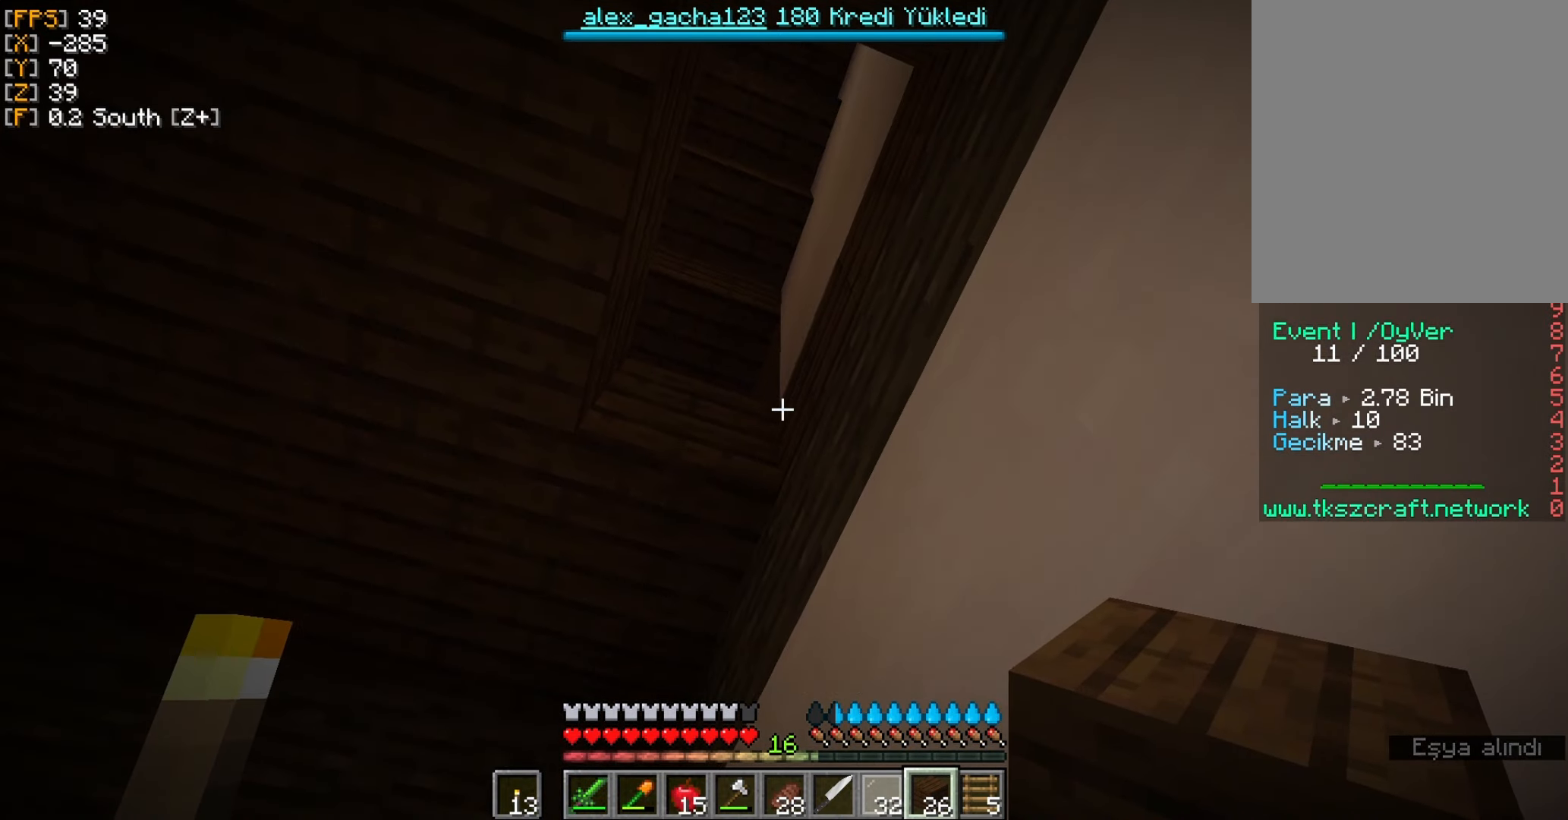
{"keys": [], "mouse": [], "events": [[33, "mouse_right", "down"], [133, "mouse_right", "up"]]}
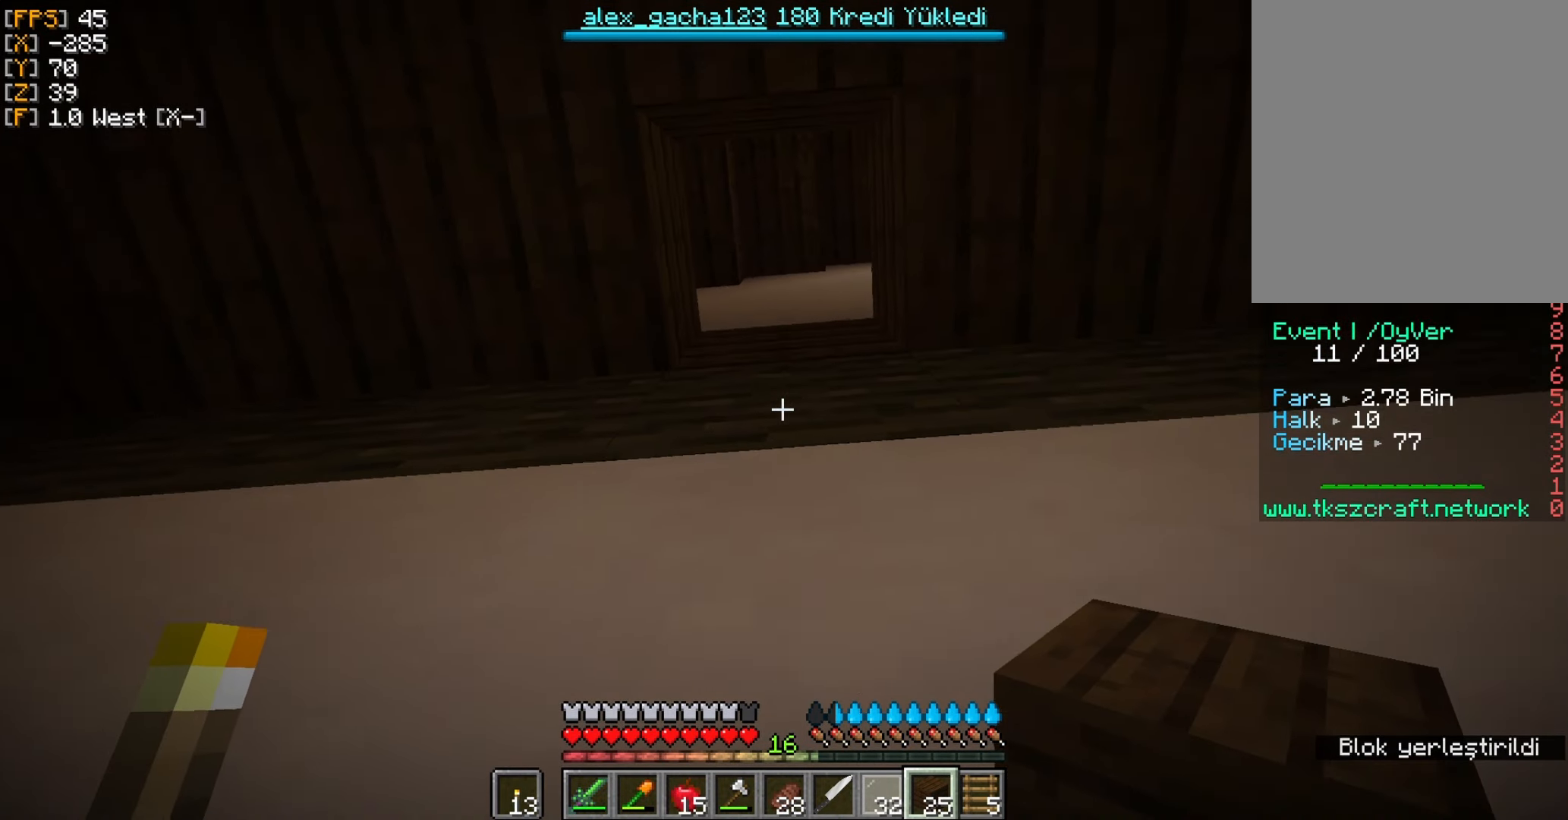
{"keys": [], "mouse": [], "events": []}
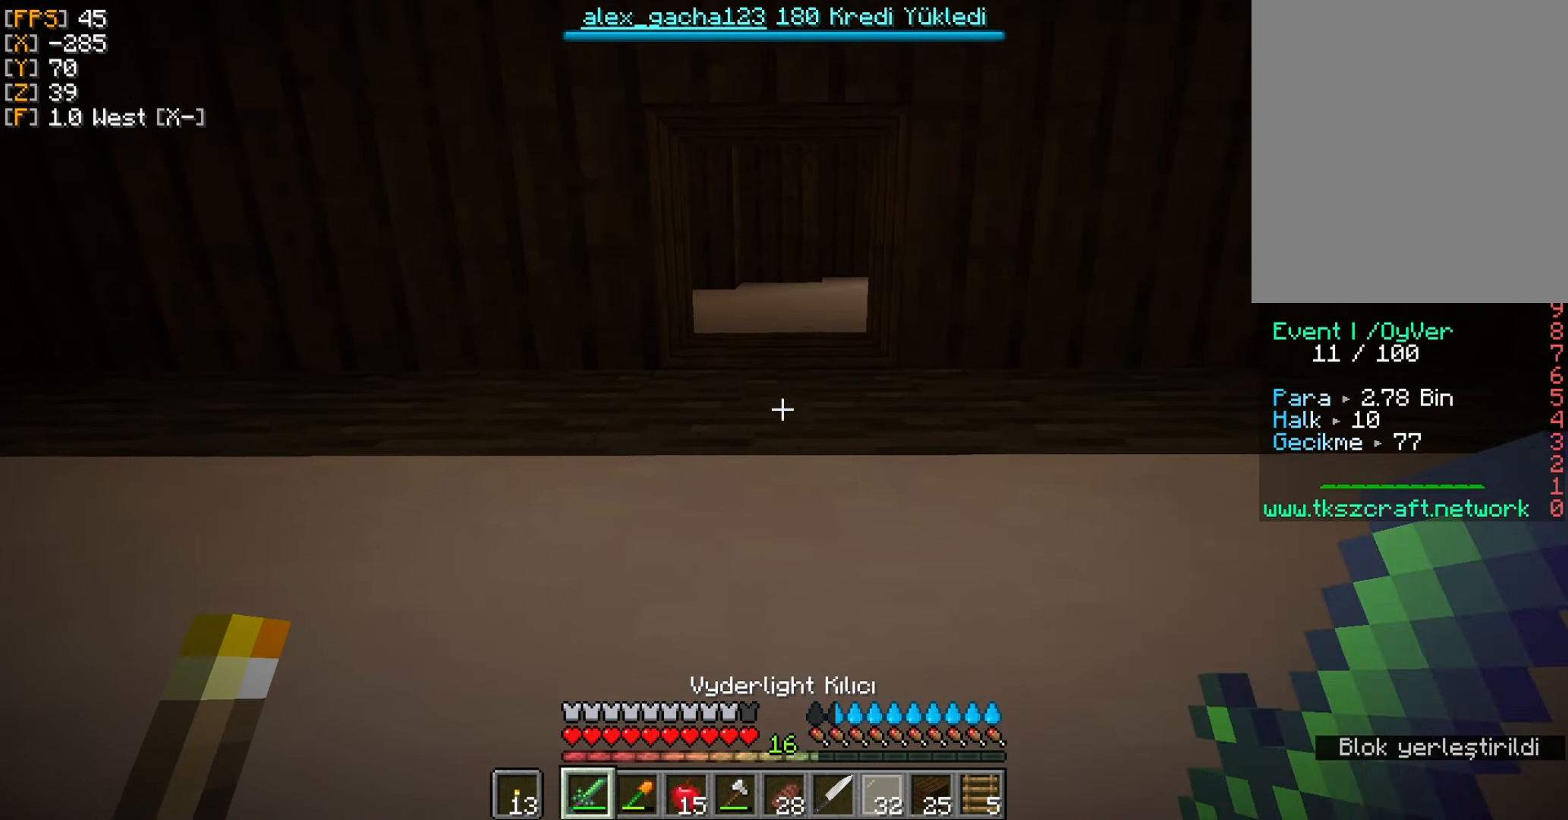
{"keys": [], "mouse": [], "events": []}
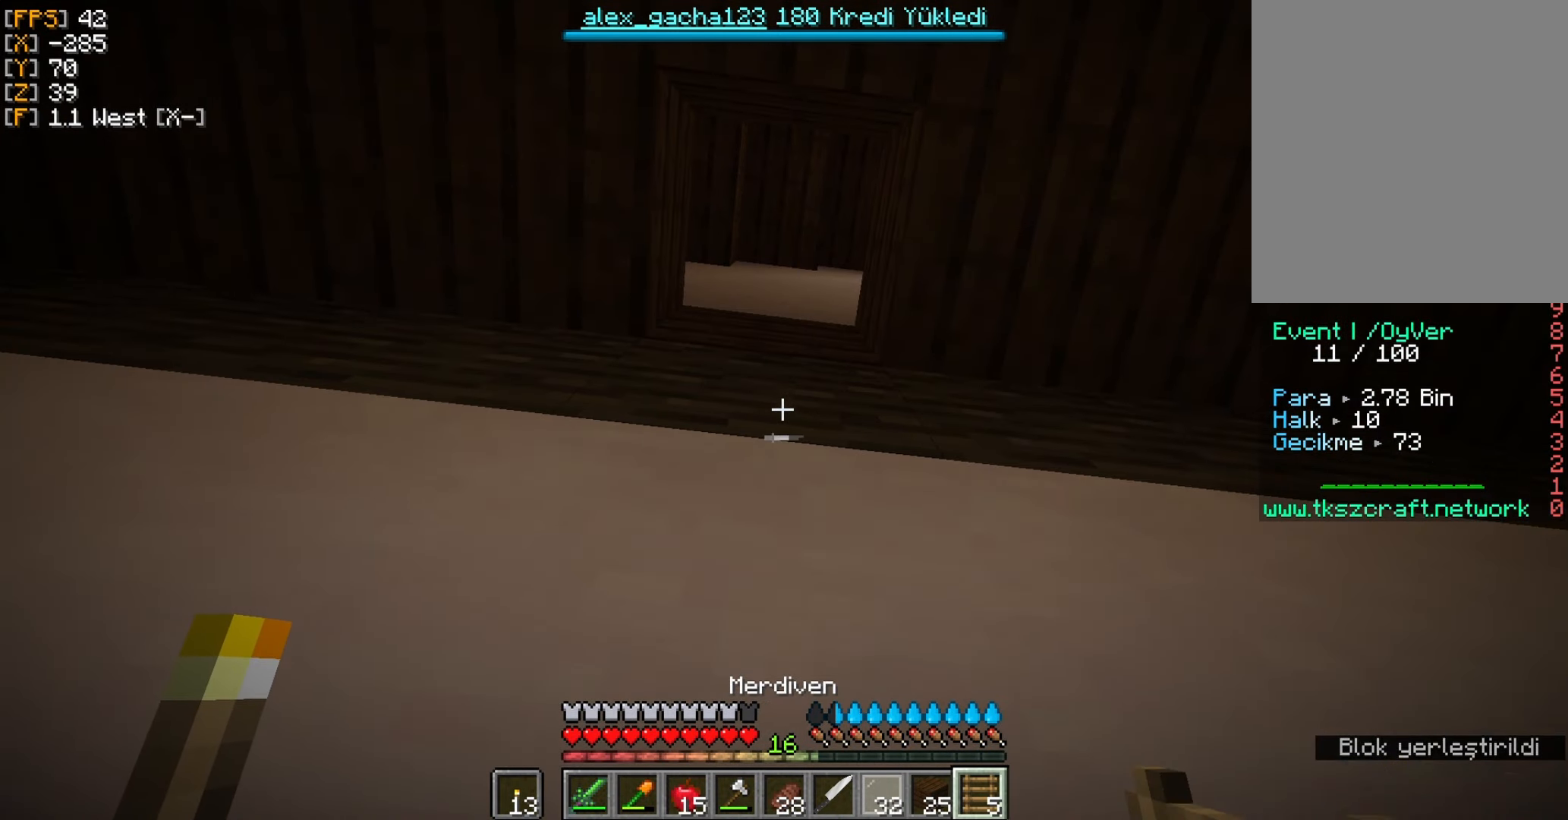
{"keys": [], "mouse": [], "events": []}
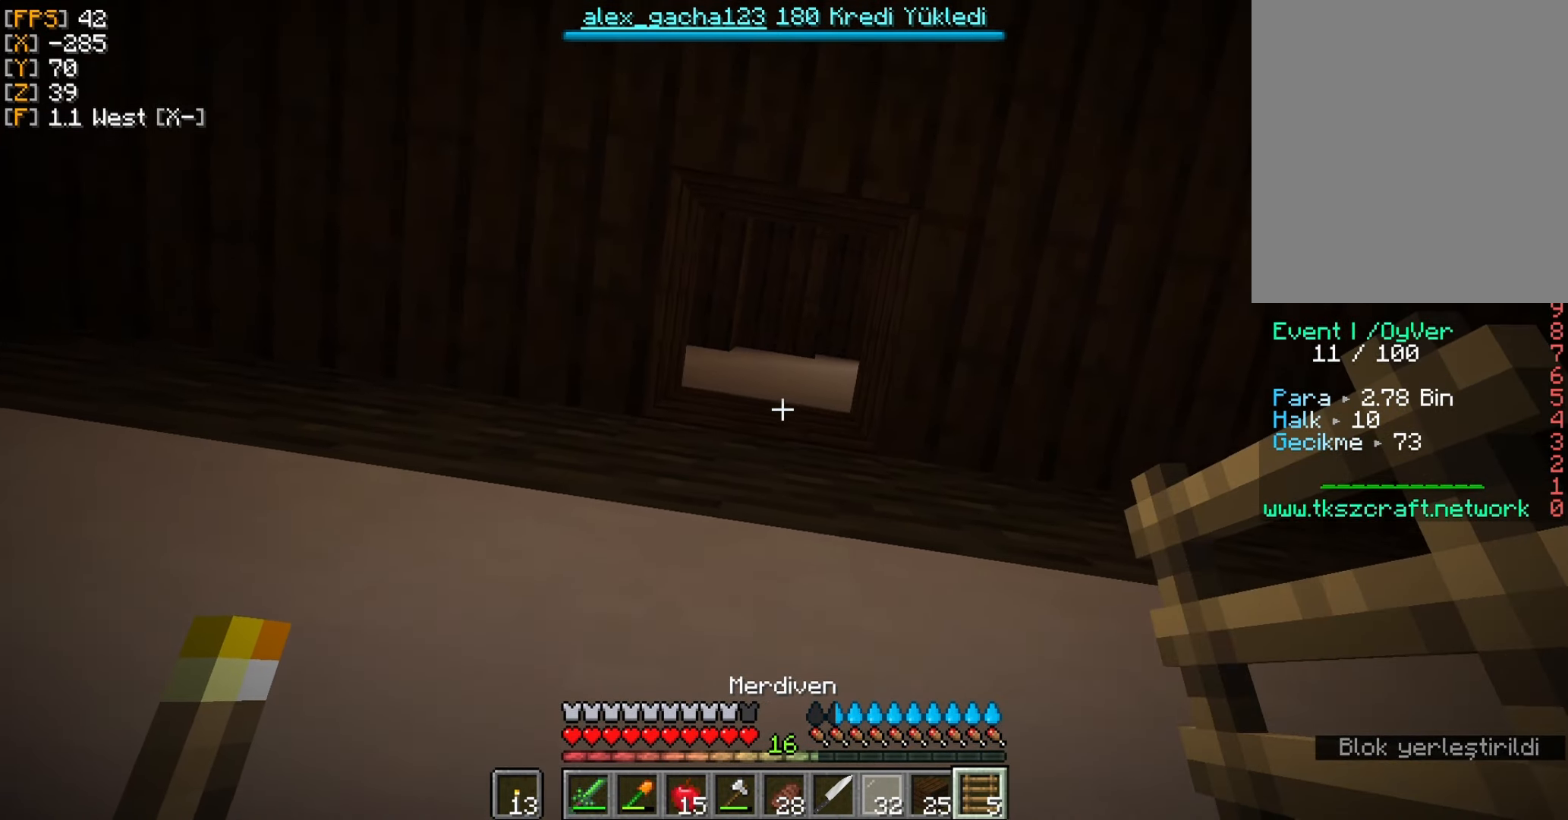
{"keys": [], "mouse": [], "events": [[100, "mouse_right", "down"], [200, "mouse_right", "up"]]}
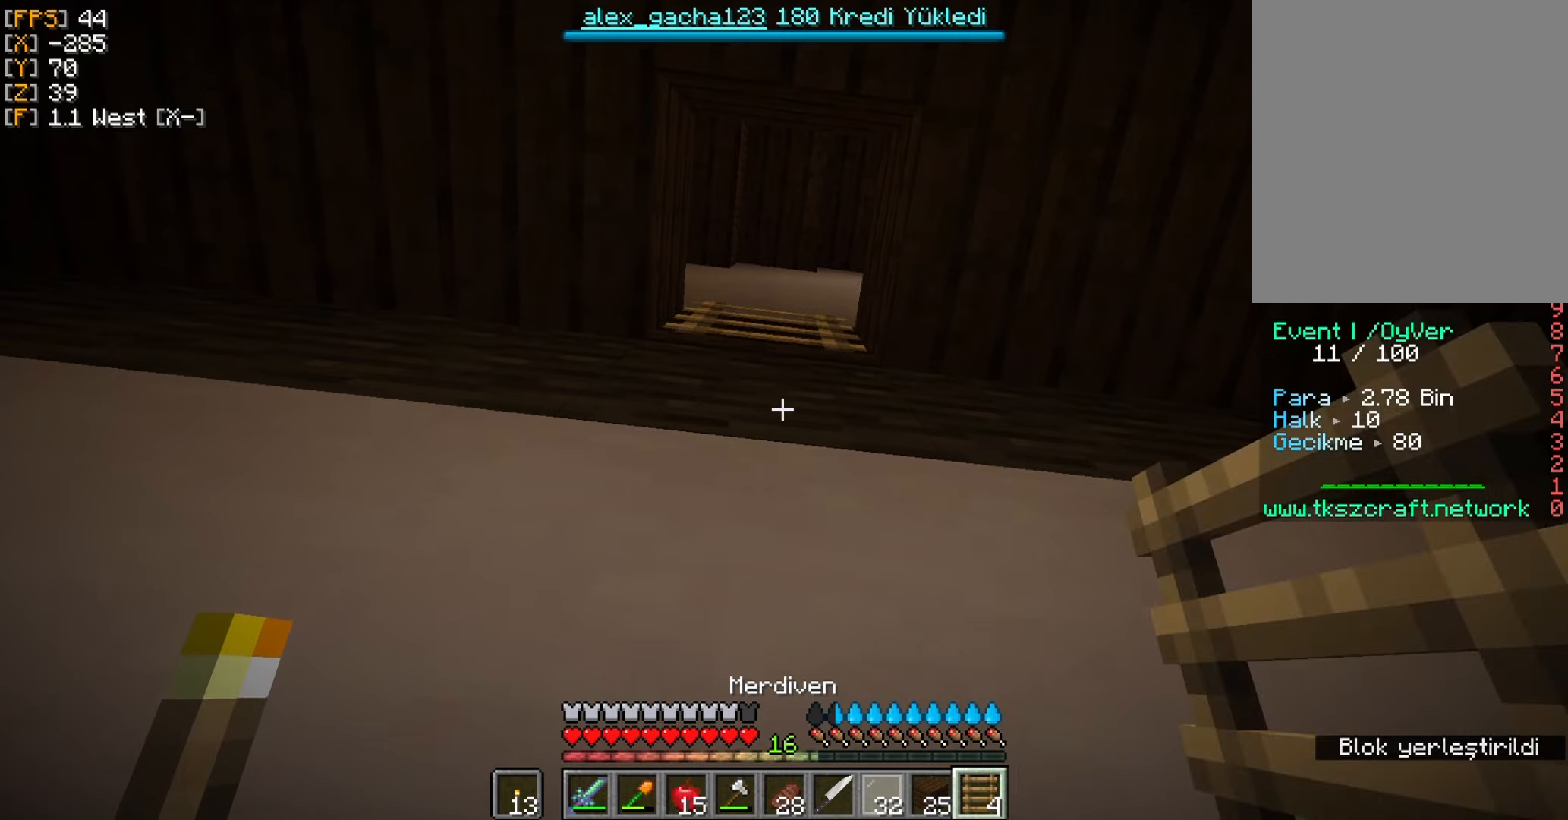
{"keys": ["s"], "mouse": [], "events": [[234, "mouse_right", "down"], [300, "mouse_right", "up"], [434, "s", "down"]]}
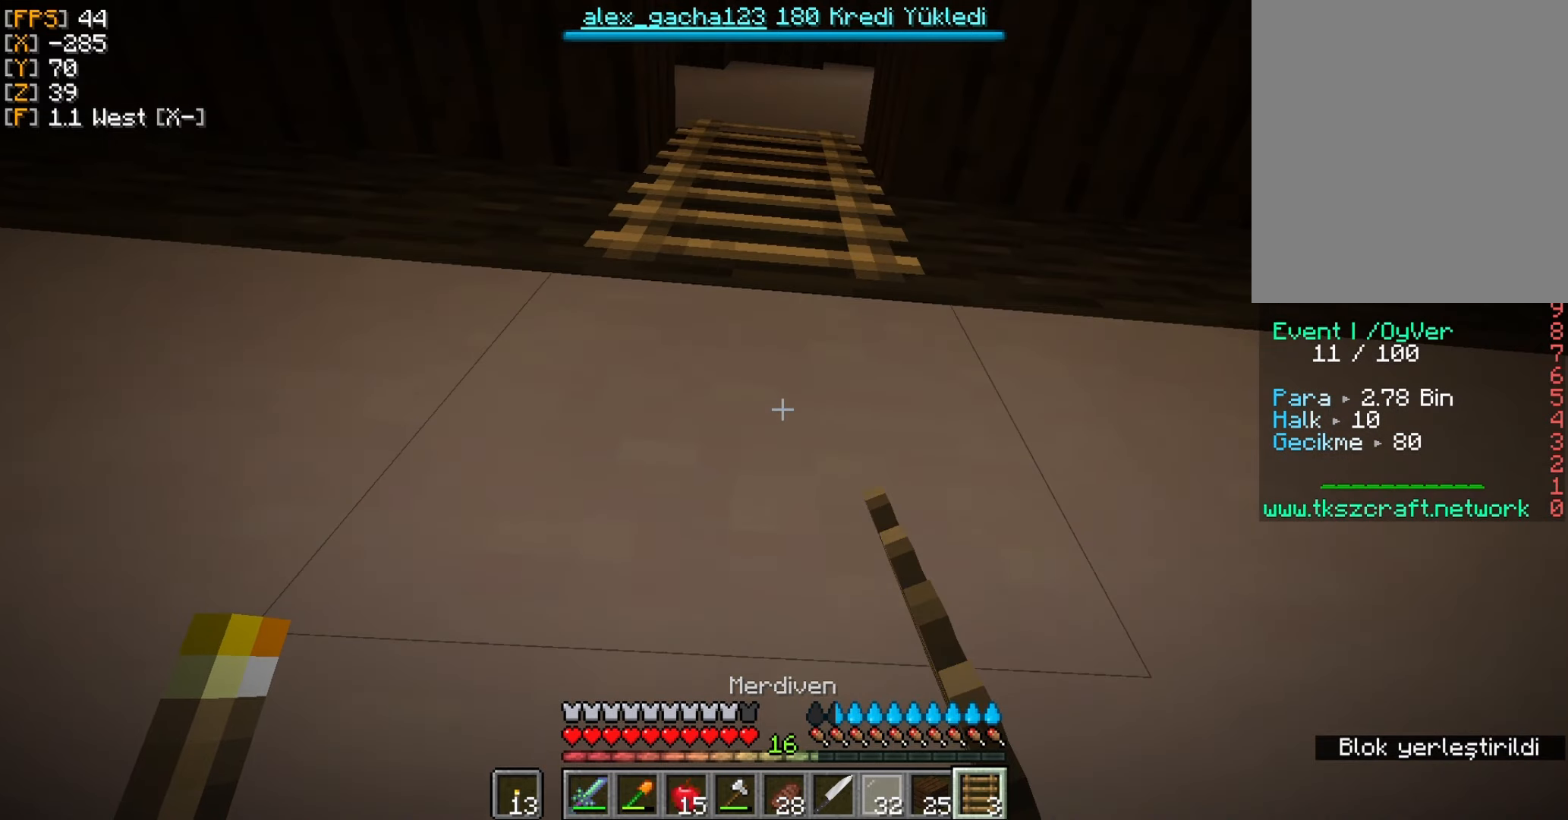
{"keys": [], "mouse": [], "events": [[134, "s", "up"], [334, "mouse_right", "down"], [434, "mouse_right", "up"]]}
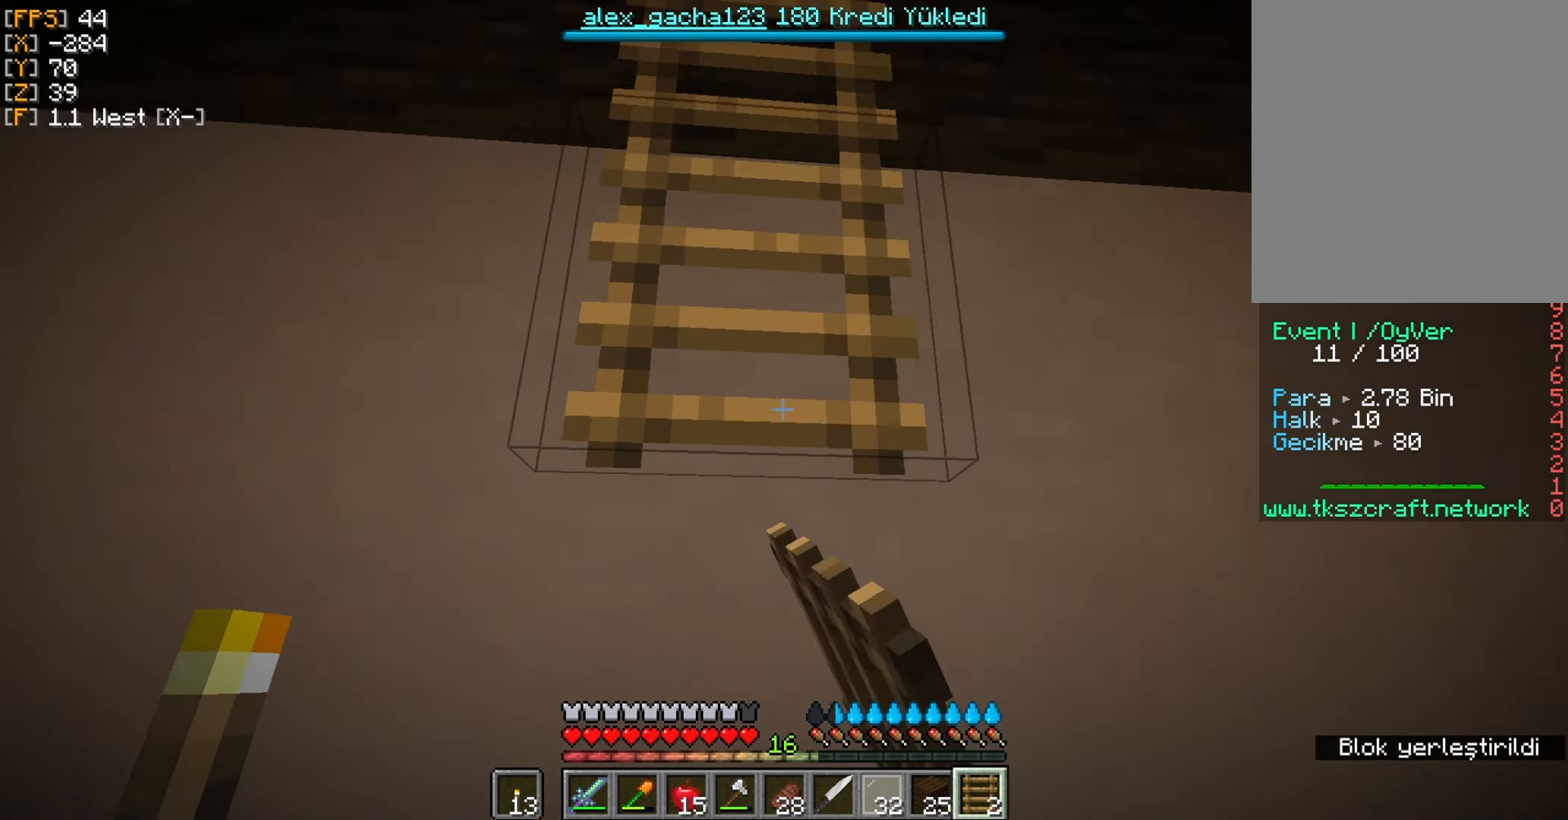
{"keys": [], "mouse": [], "events": [[334, "mouse_right", "down"], [434, "mouse_right", "up"]]}
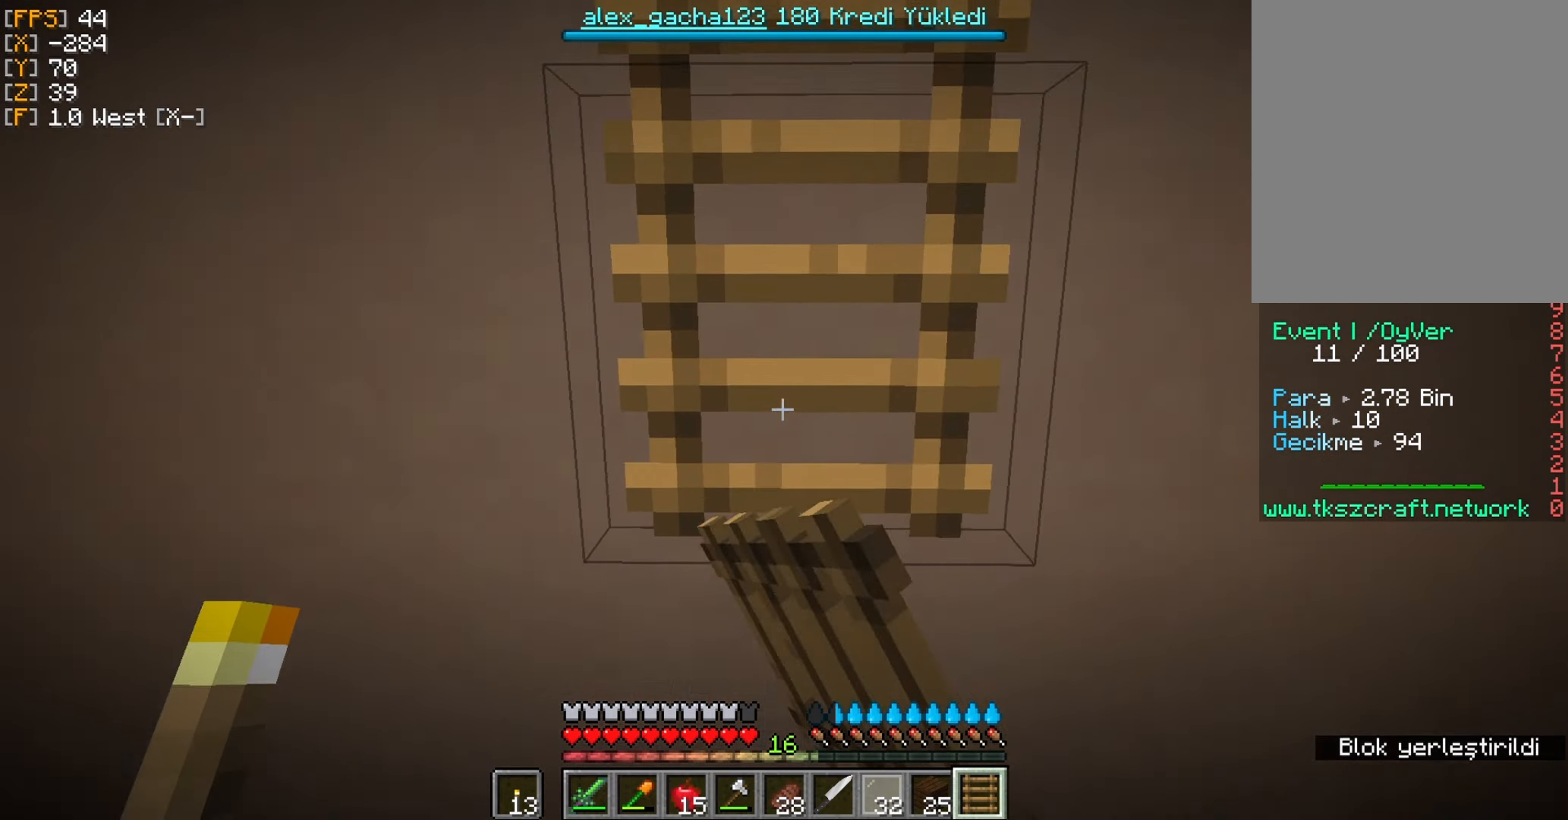
{"keys": [], "mouse": ["right"], "events": [[67, "s", "down"], [234, "s", "up"], [434, "mouse_right", "down"]]}
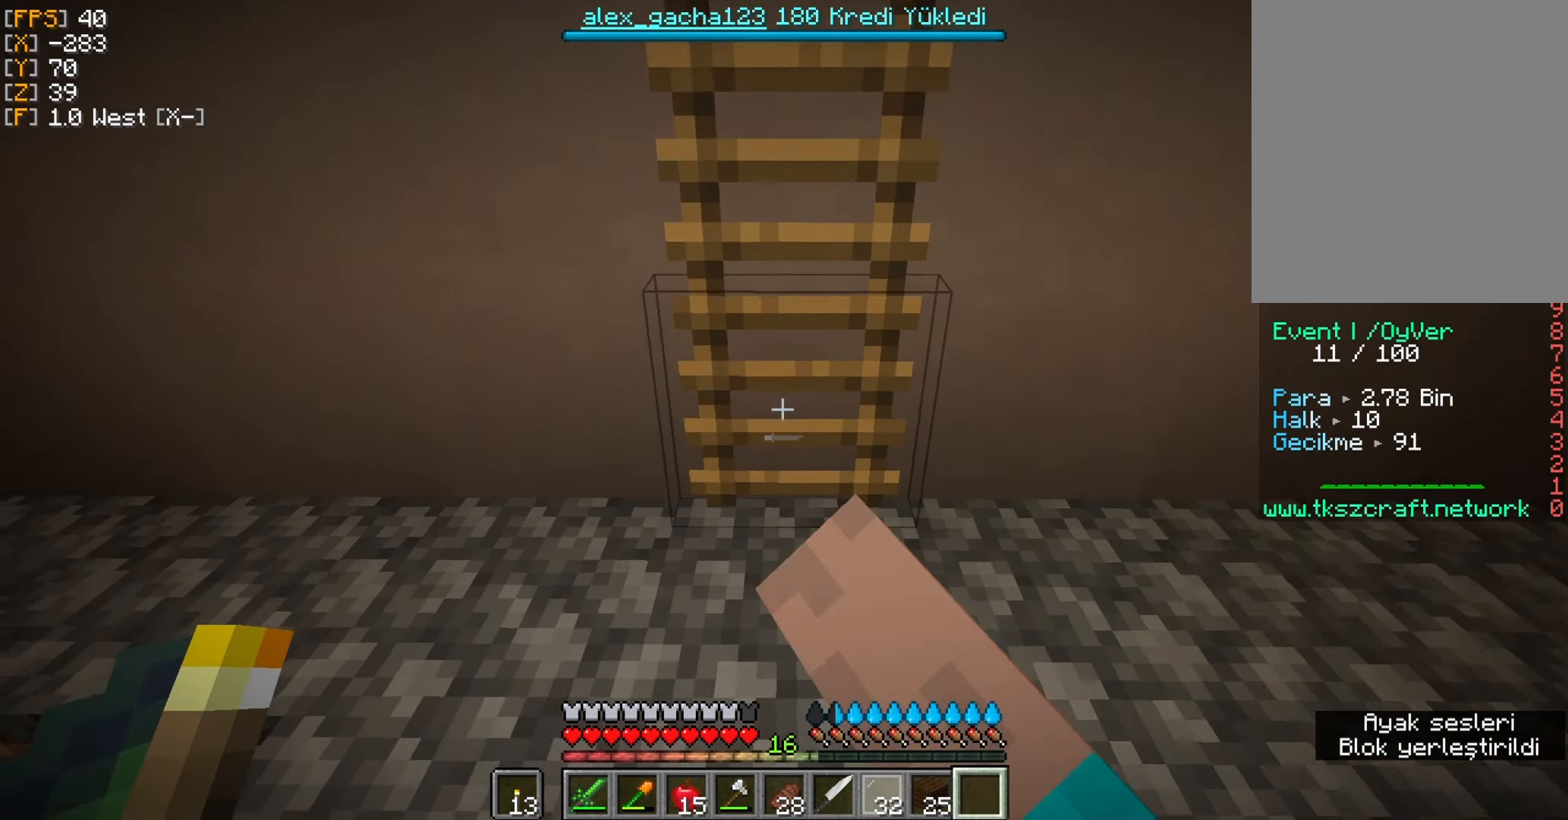
{"keys": [], "mouse": [], "events": [[34, "mouse_right", "up"]]}
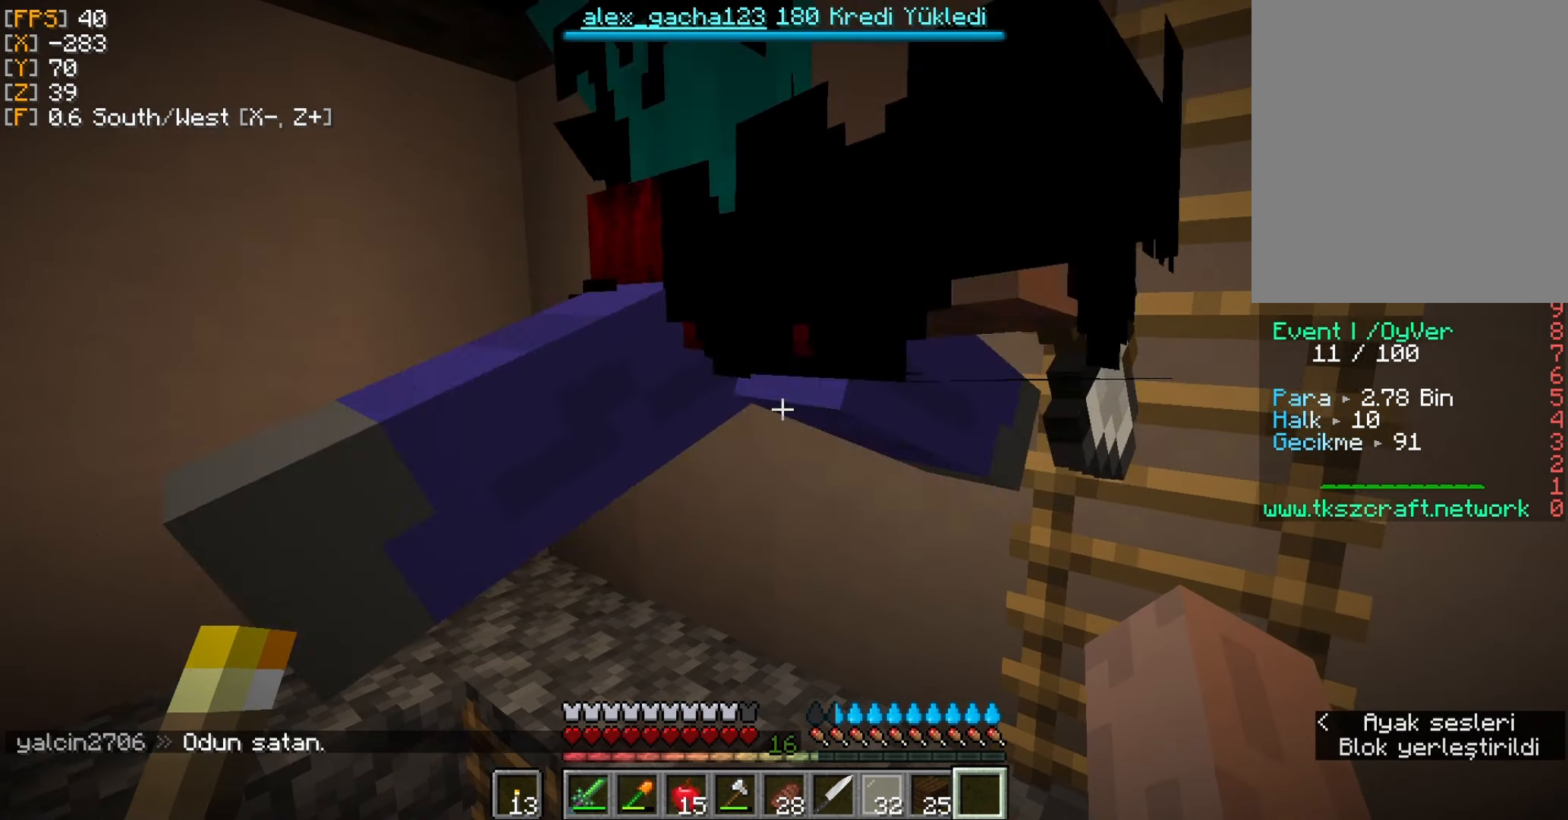
{"keys": ["w"], "mouse": [], "events": [[434, "w", "down"]]}
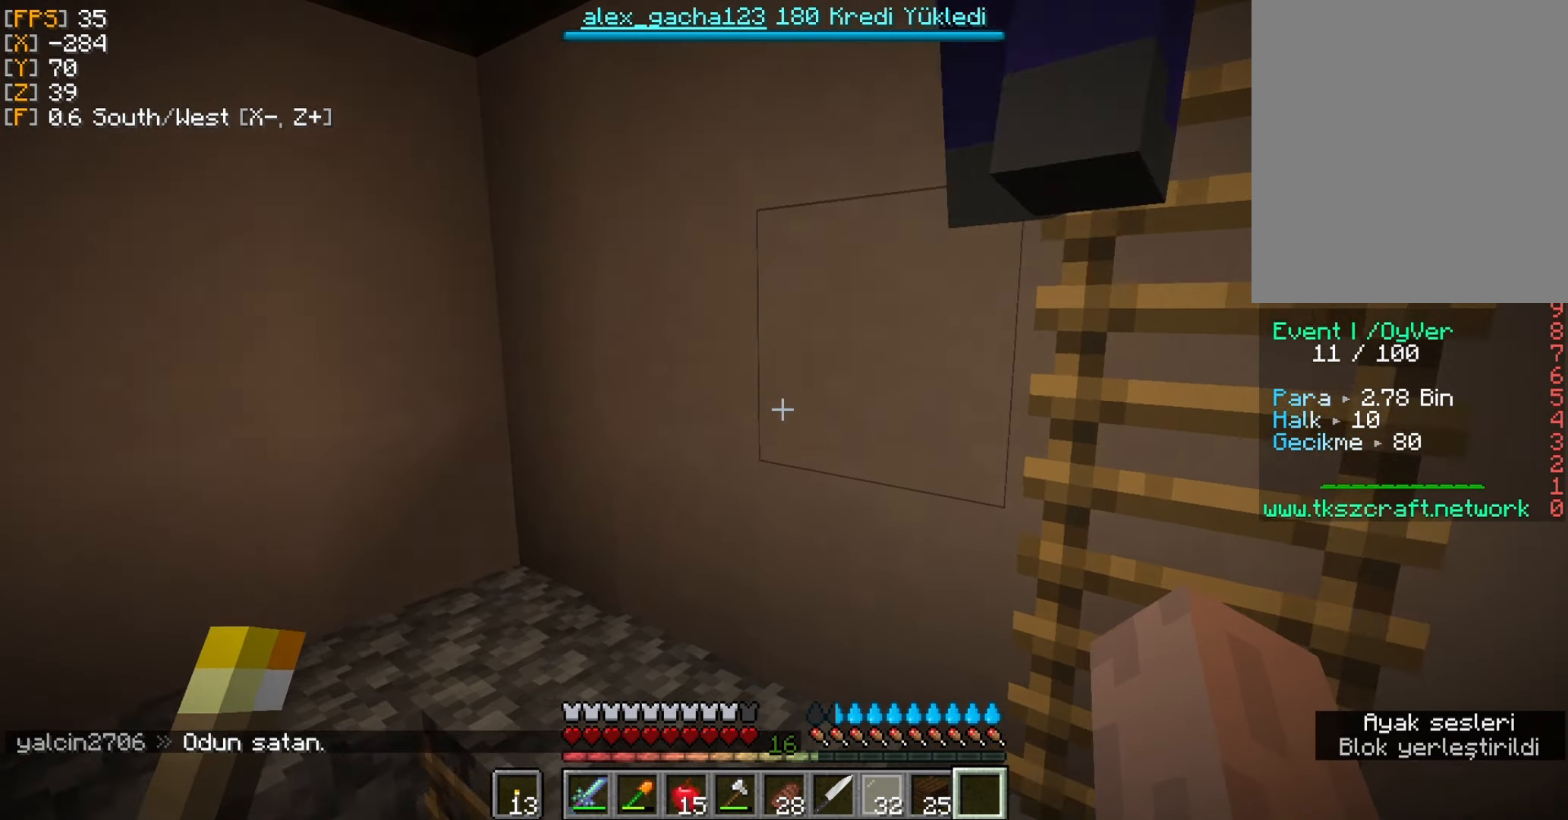
{"keys": [], "mouse": [], "events": [[100, "a", "down"], [467, "a", "up"], [500, "w", "up"]]}